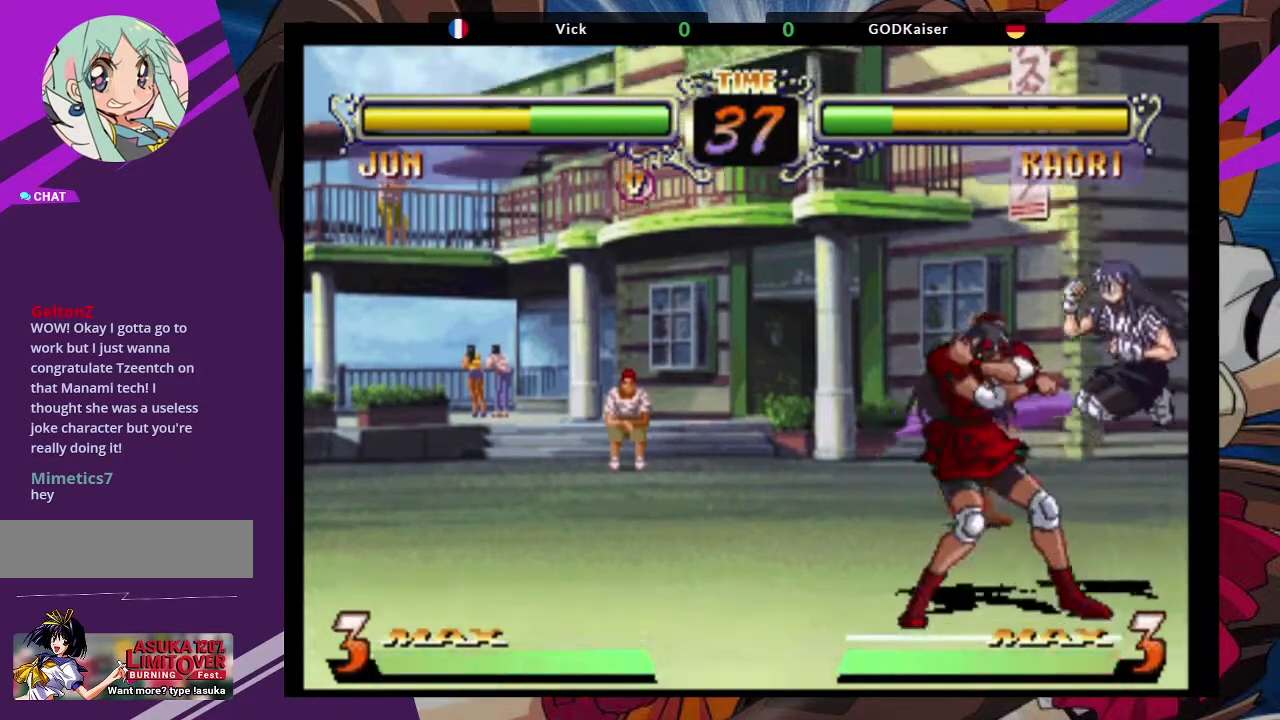
Gameplay with a controller (arcade stick); each line is a JSON object with the inputs held at the frame after it (dt_ms = milliseconds from this image to that frame). "events" lists button and stick changes between this image and that frame as [ms after this image, input, new state], when the widget could be followed in between. Not read: L3 R3.
{"dt_ms": 1000, "buttons": [], "left_stick": "down-left"}
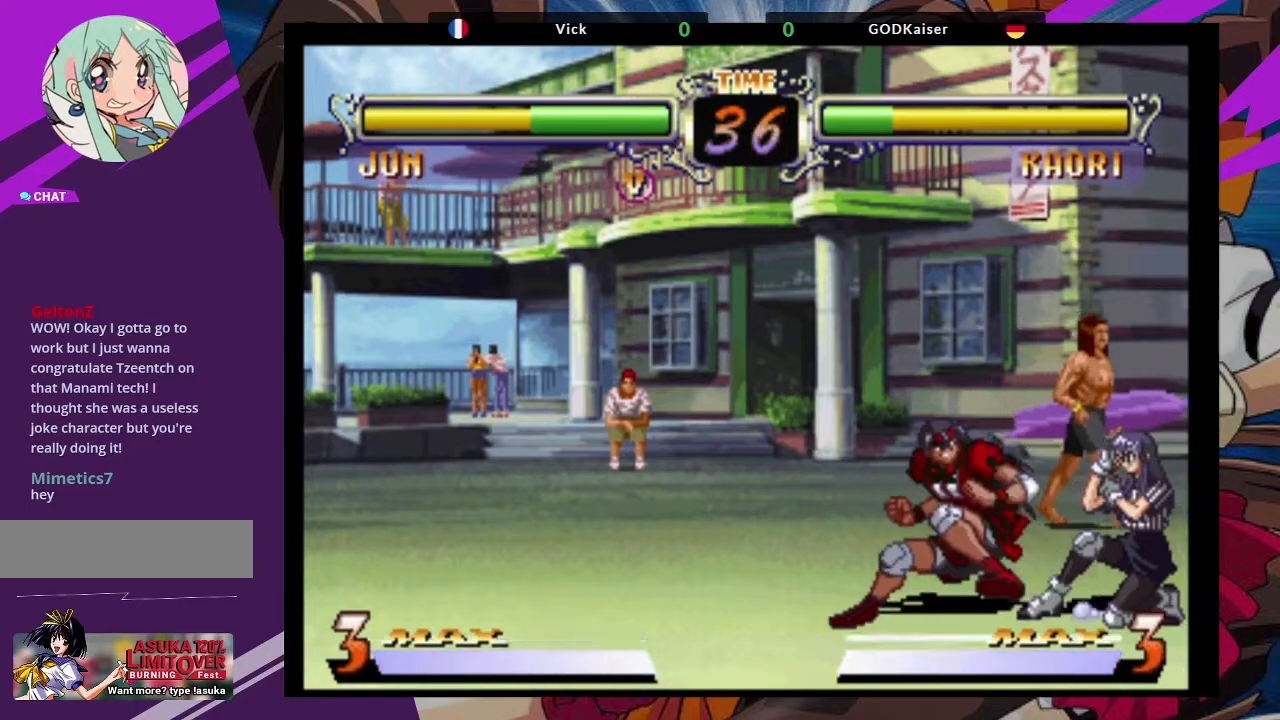
{"dt_ms": 1000, "buttons": ["TRIANGLE"], "left_stick": "down-left"}
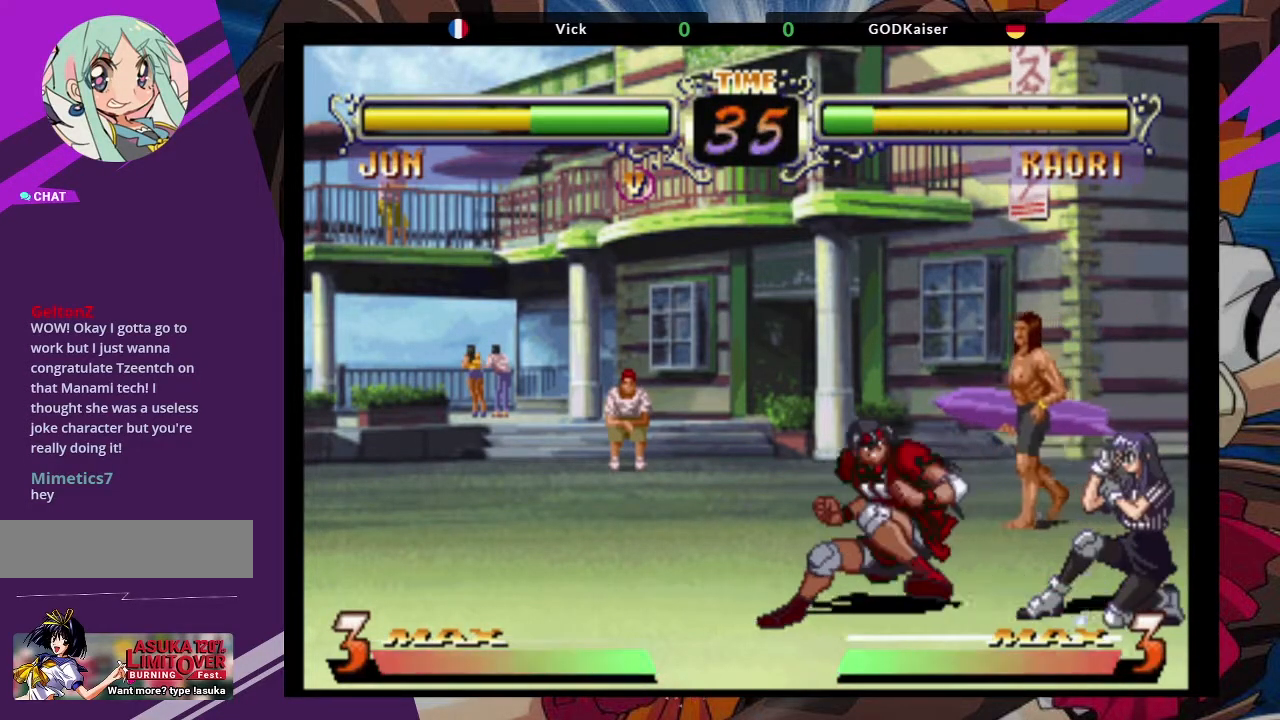
{"dt_ms": 500, "buttons": [], "left_stick": "up", "events": [[33, "TRIANGLE", "up"], [117, "TRIANGLE", "down"], [250, "TRIANGLE", "up"], [333, "left_stick", "center"], [400, "left_stick", "up"]]}
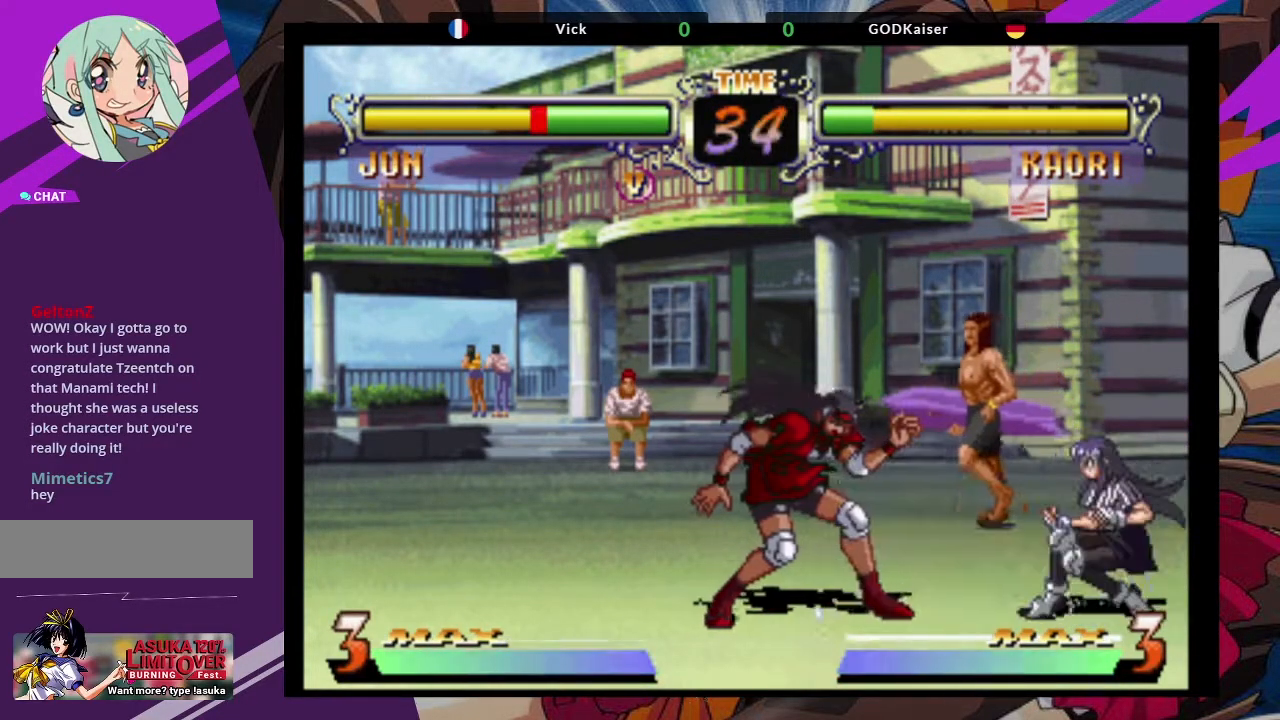
{"dt_ms": 500, "buttons": [], "left_stick": "down-left"}
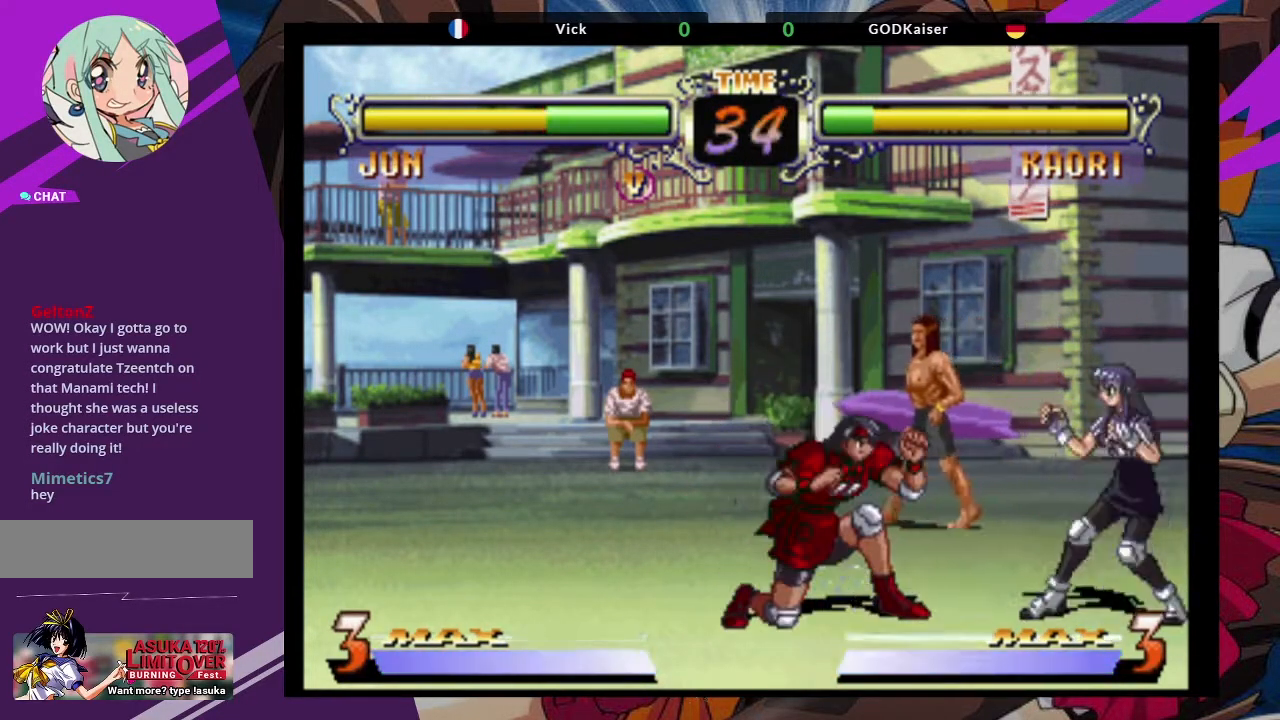
{"dt_ms": 500, "buttons": [], "left_stick": "center", "events": [[50, "left_stick", "up-right"], [167, "CROSS", "down"], [300, "CROSS", "up"], [300, "left_stick", "center"]]}
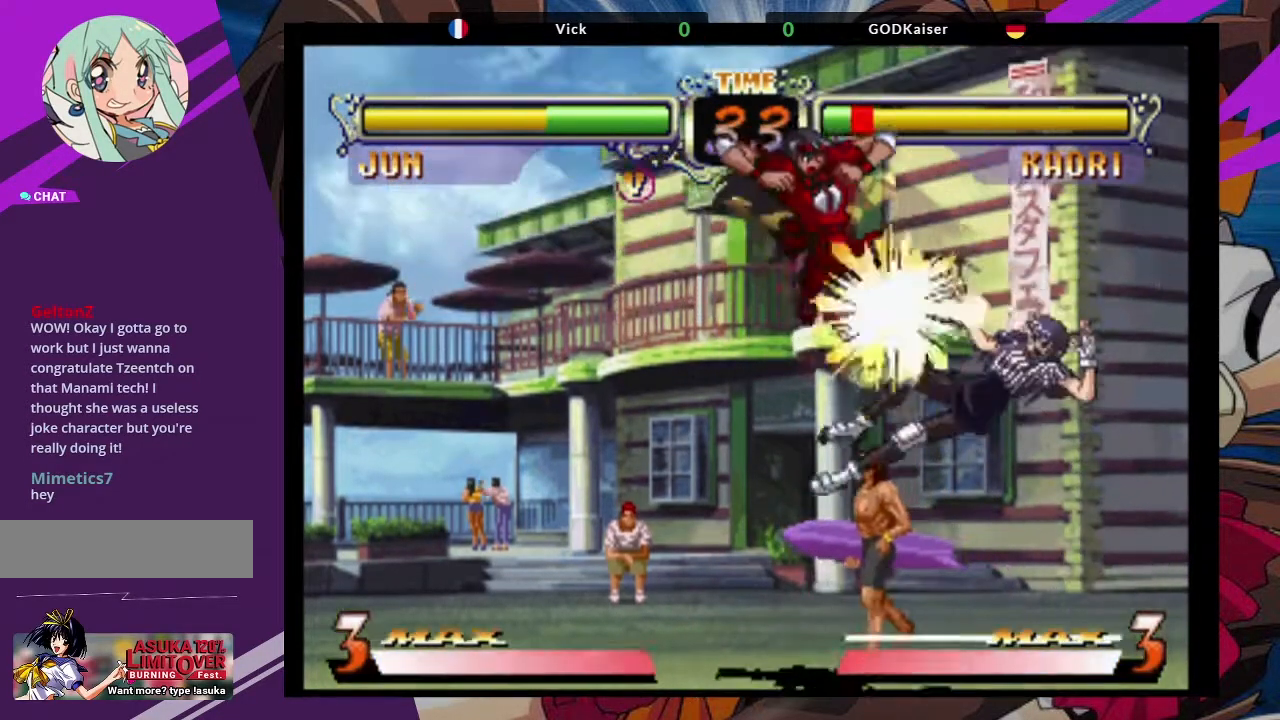
{"dt_ms": 500, "buttons": [], "left_stick": "center", "events": [[50, "TRIANGLE", "down"], [200, "TRIANGLE", "up"]]}
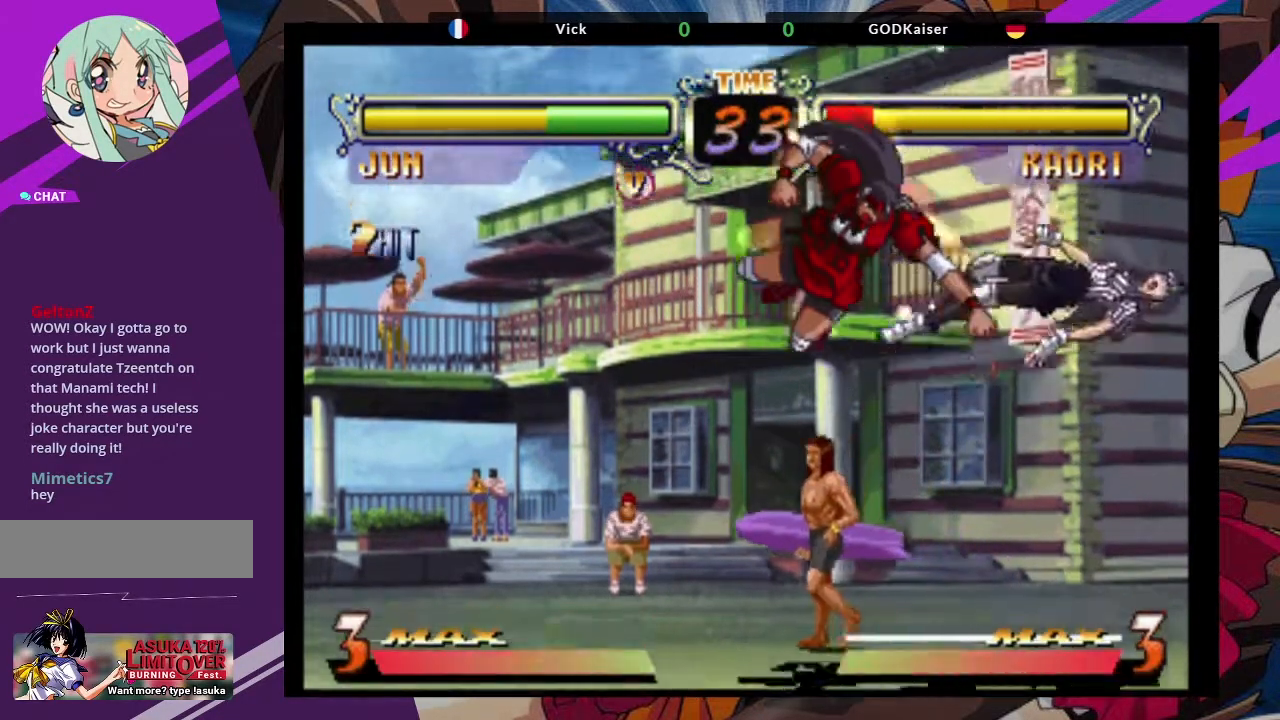
{"dt_ms": 500, "buttons": [], "left_stick": "center", "events": [[33, "left_stick", "up-right"], [283, "CROSS", "down"], [383, "left_stick", "center"], [400, "CROSS", "up"]]}
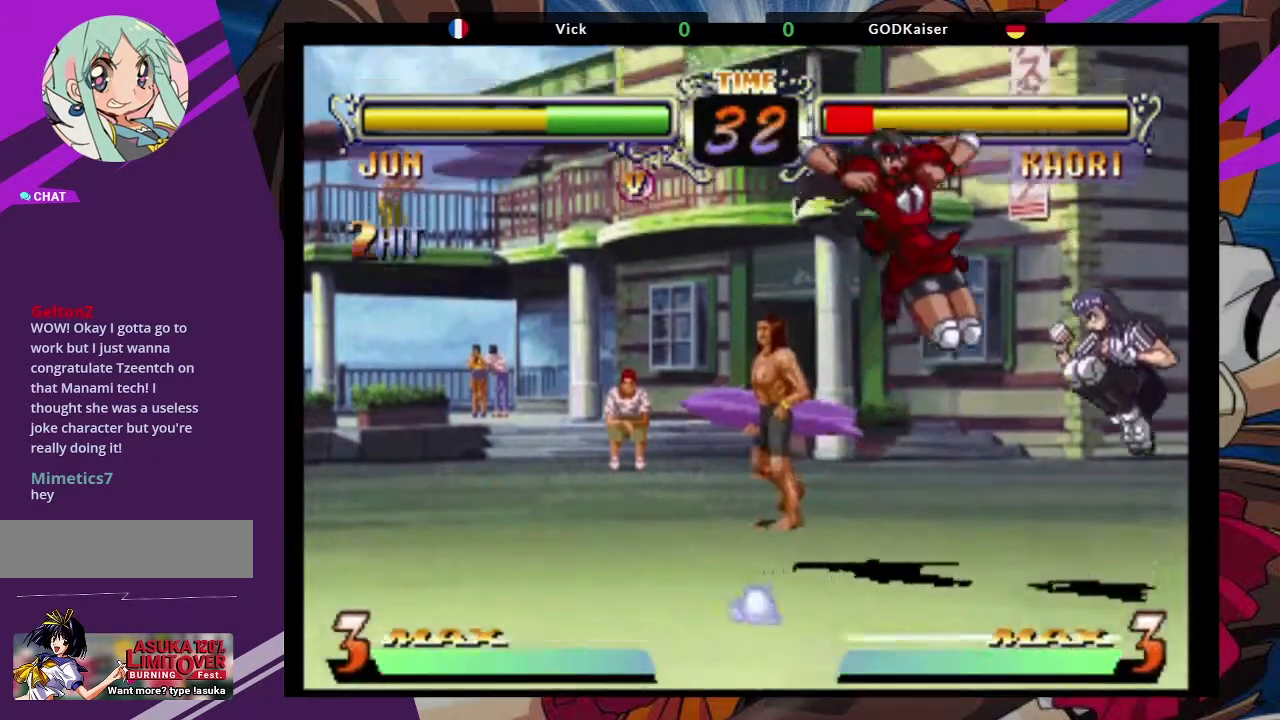
{"dt_ms": 500, "buttons": [], "left_stick": "down-left", "events": [[100, "left_stick", "down-left"], [267, "CIRCLE", "down"], [400, "CIRCLE", "up"]]}
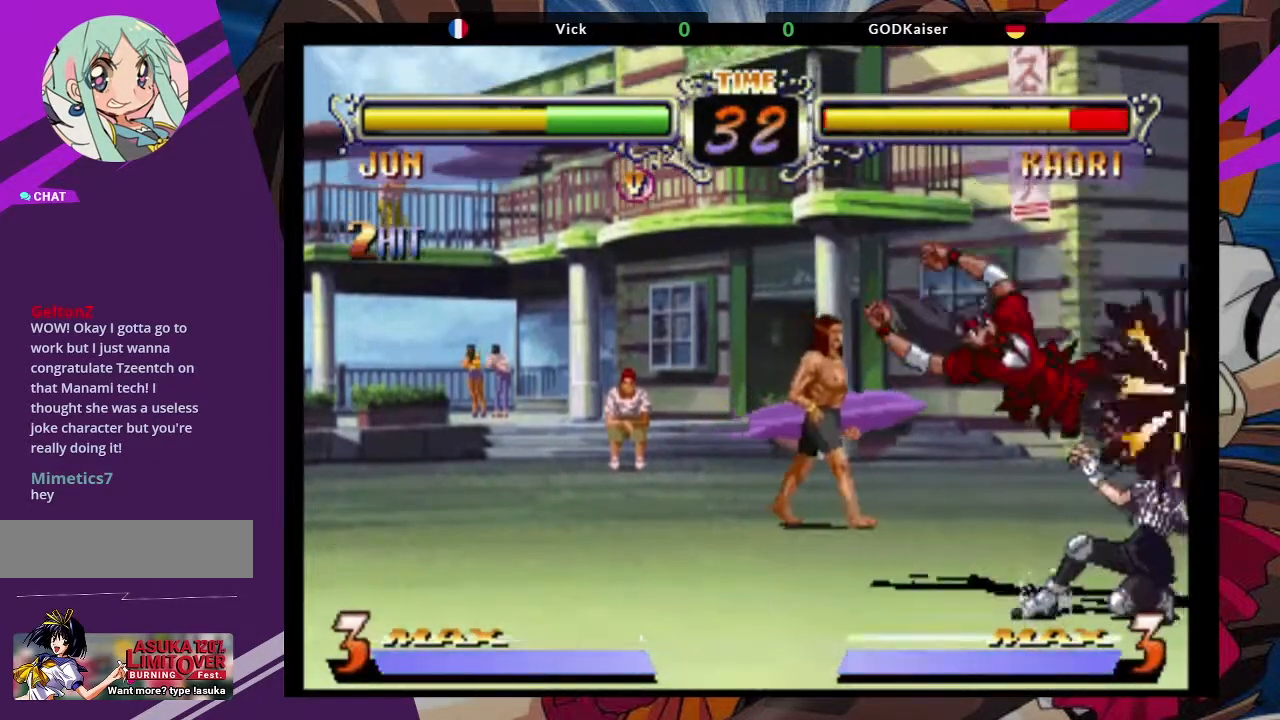
{"dt_ms": 500, "buttons": [], "left_stick": "down-left"}
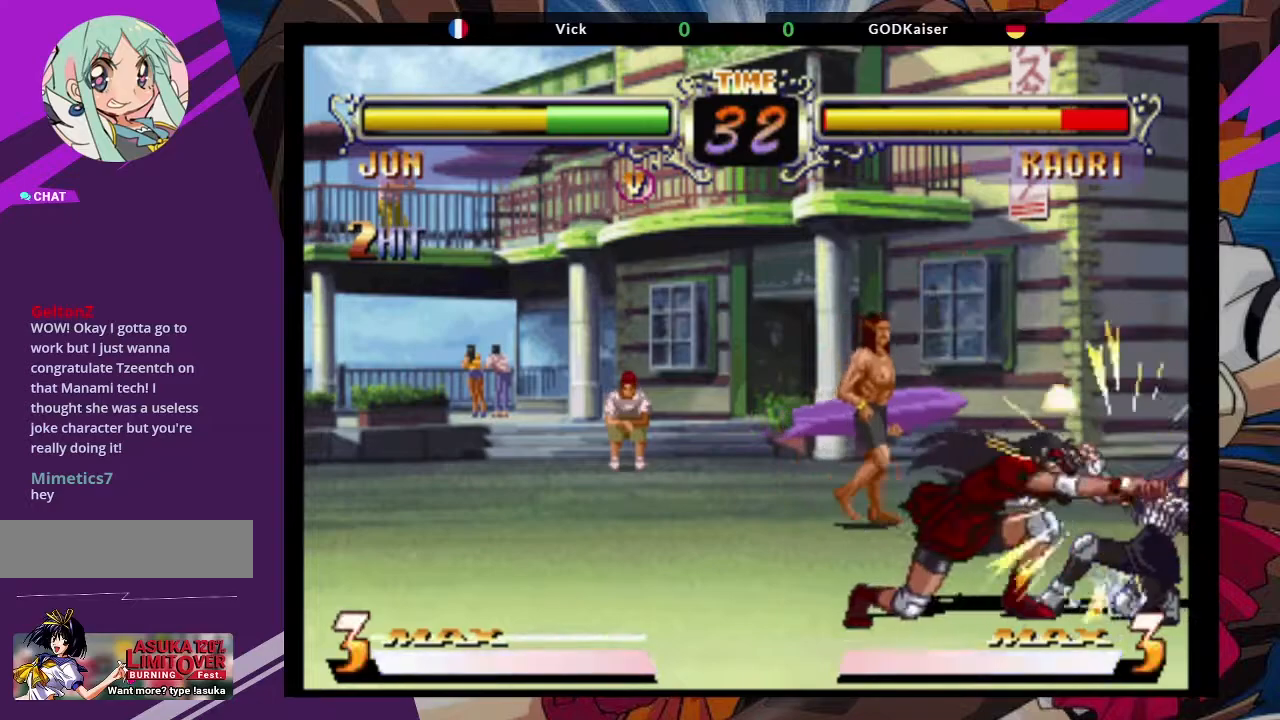
{"dt_ms": 500, "buttons": [], "left_stick": "center", "events": [[167, "CROSS", "down"], [283, "CROSS", "up"], [400, "left_stick", "center"]]}
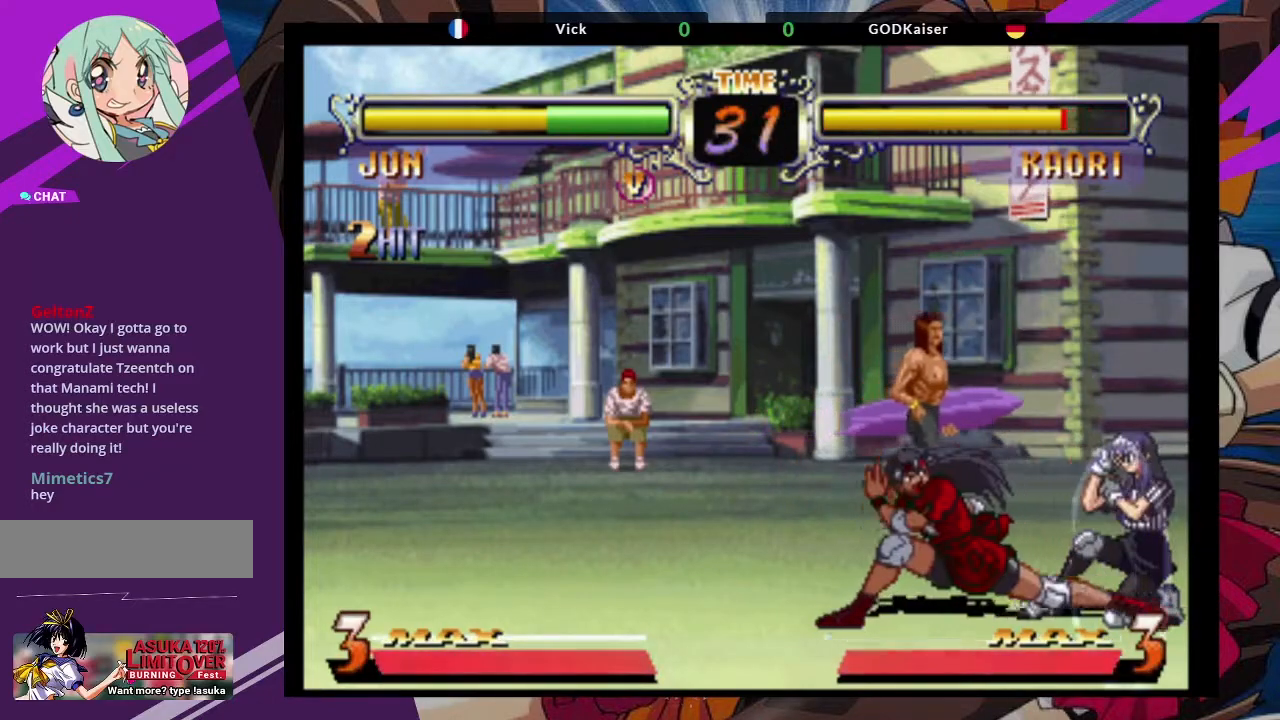
{"dt_ms": 500, "buttons": [], "left_stick": "center", "events": [[150, "TRIANGLE", "down"], [150, "left_stick", "down-left"], [250, "TRIANGLE", "up"], [333, "TRIANGLE", "down"], [433, "TRIANGLE", "up"], [433, "left_stick", "center"]]}
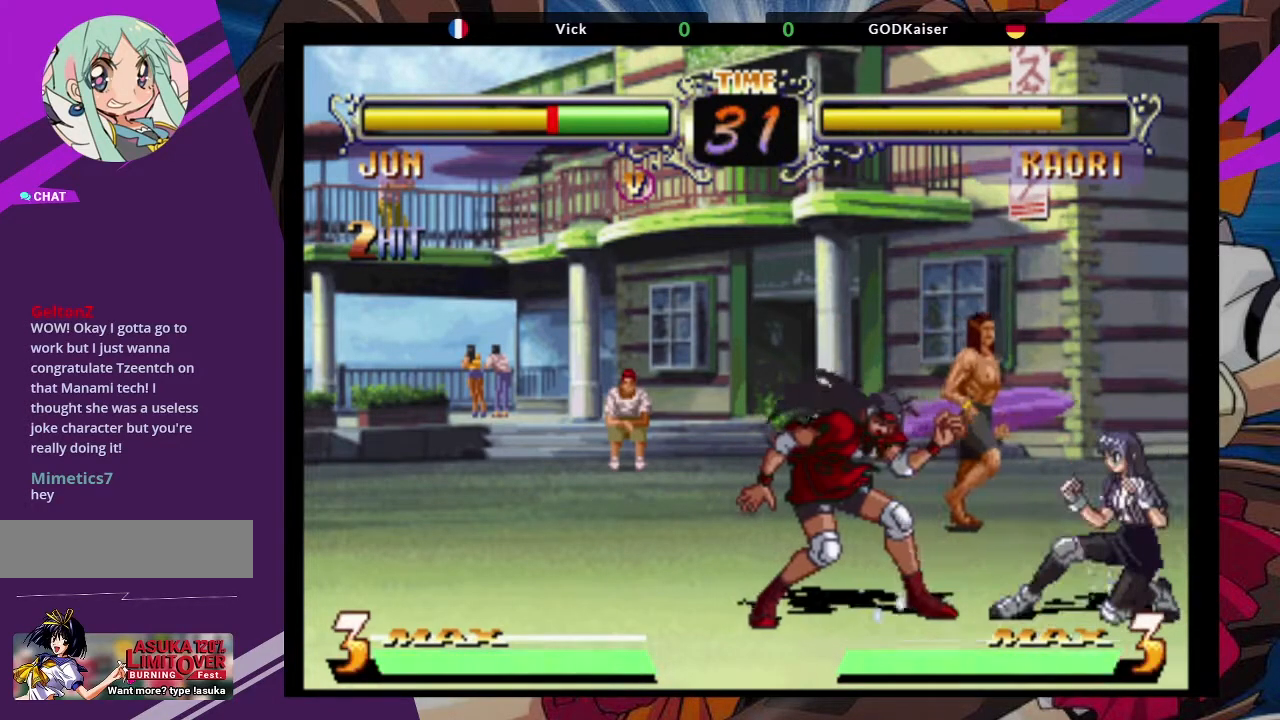
{"dt_ms": 500, "buttons": [], "left_stick": "down-left", "events": [[150, "left_stick", "down-left"], [217, "TRIANGLE", "down"], [350, "TRIANGLE", "up"]]}
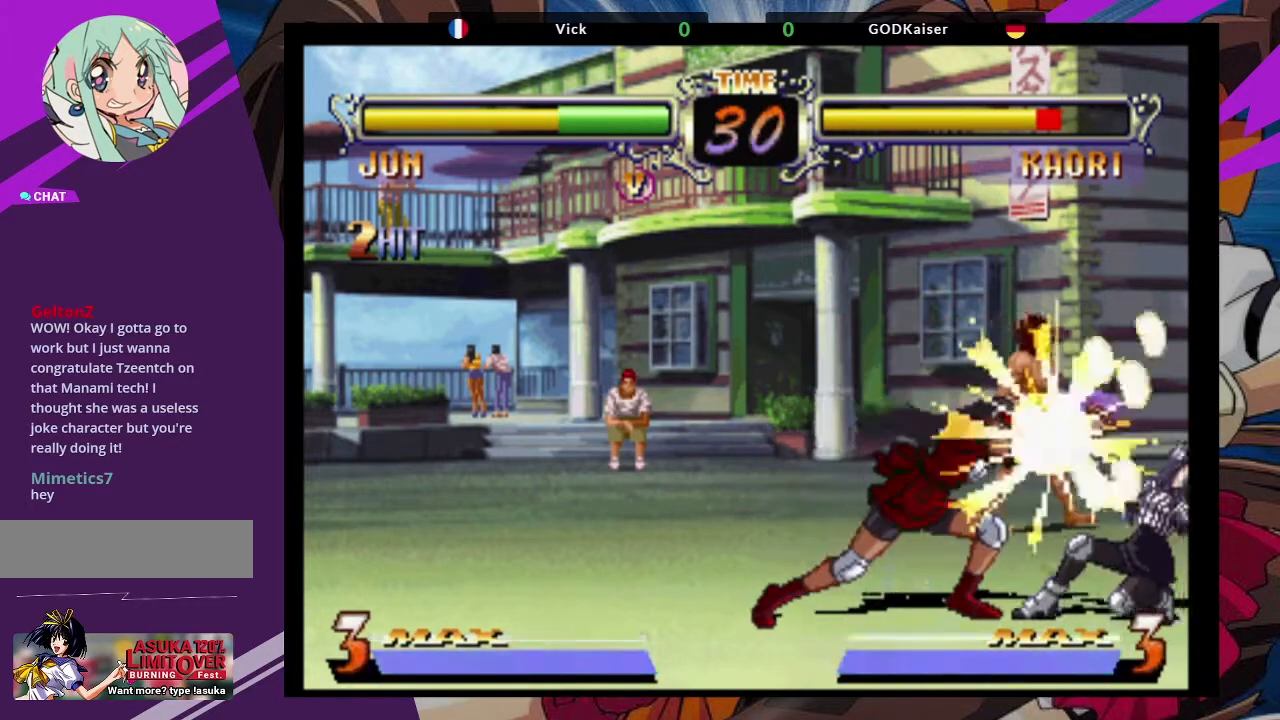
{"dt_ms": 500, "buttons": [], "left_stick": "up-right", "events": [[233, "left_stick", "center"], [333, "left_stick", "up-right"]]}
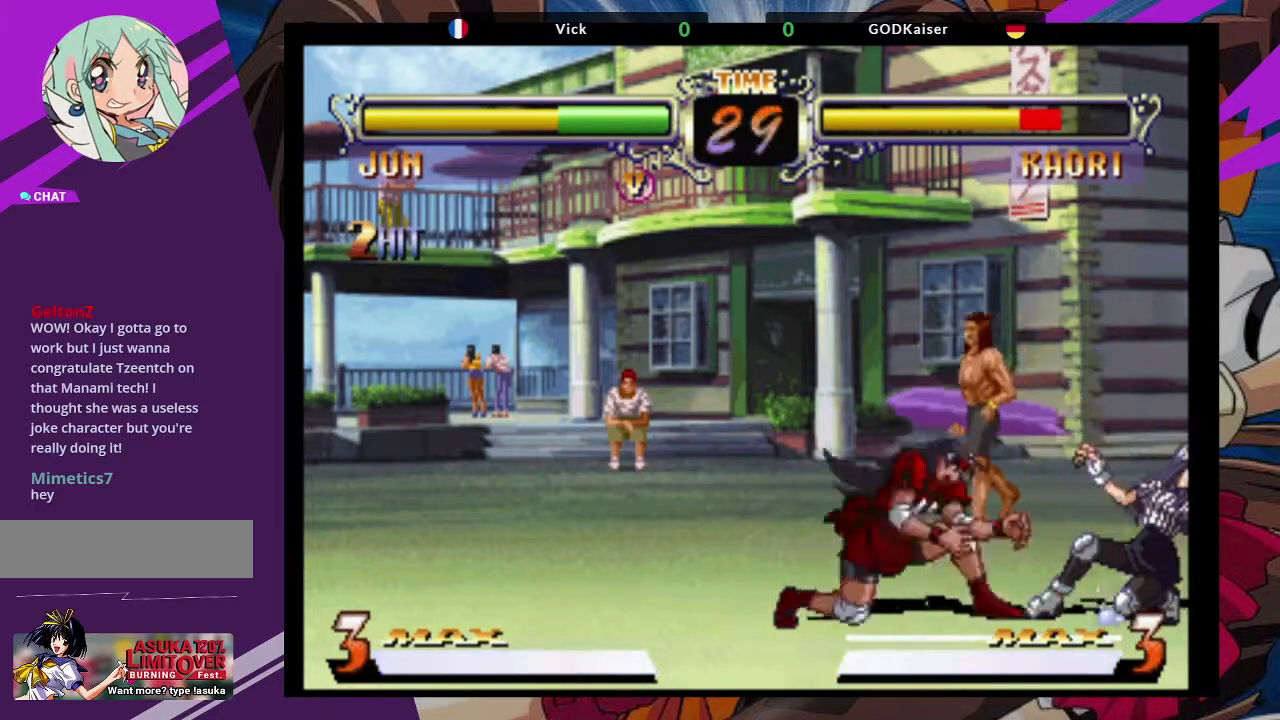
{"dt_ms": 500, "buttons": [], "left_stick": "down-left", "events": [[83, "CROSS", "down"], [183, "left_stick", "center"], [200, "CROSS", "up"], [317, "left_stick", "down-left"]]}
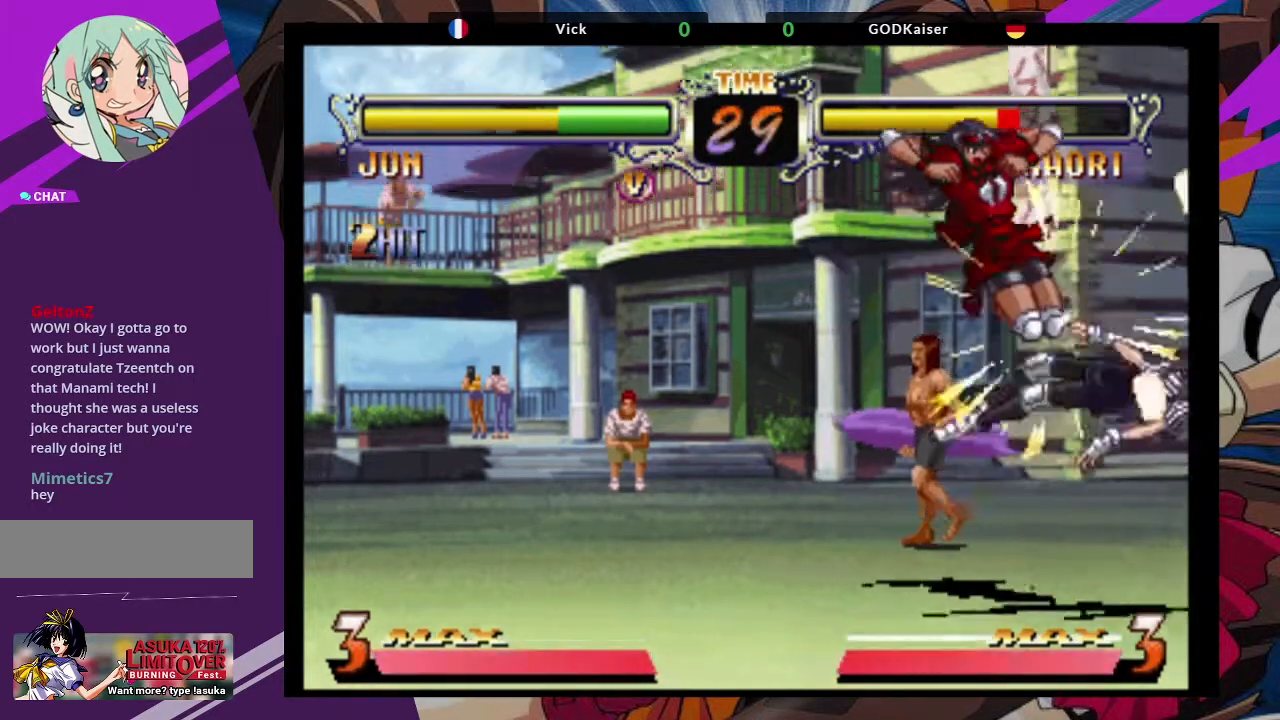
{"dt_ms": 500, "buttons": [], "left_stick": "down-left", "events": [[33, "TRIANGLE", "down"], [183, "TRIANGLE", "up"]]}
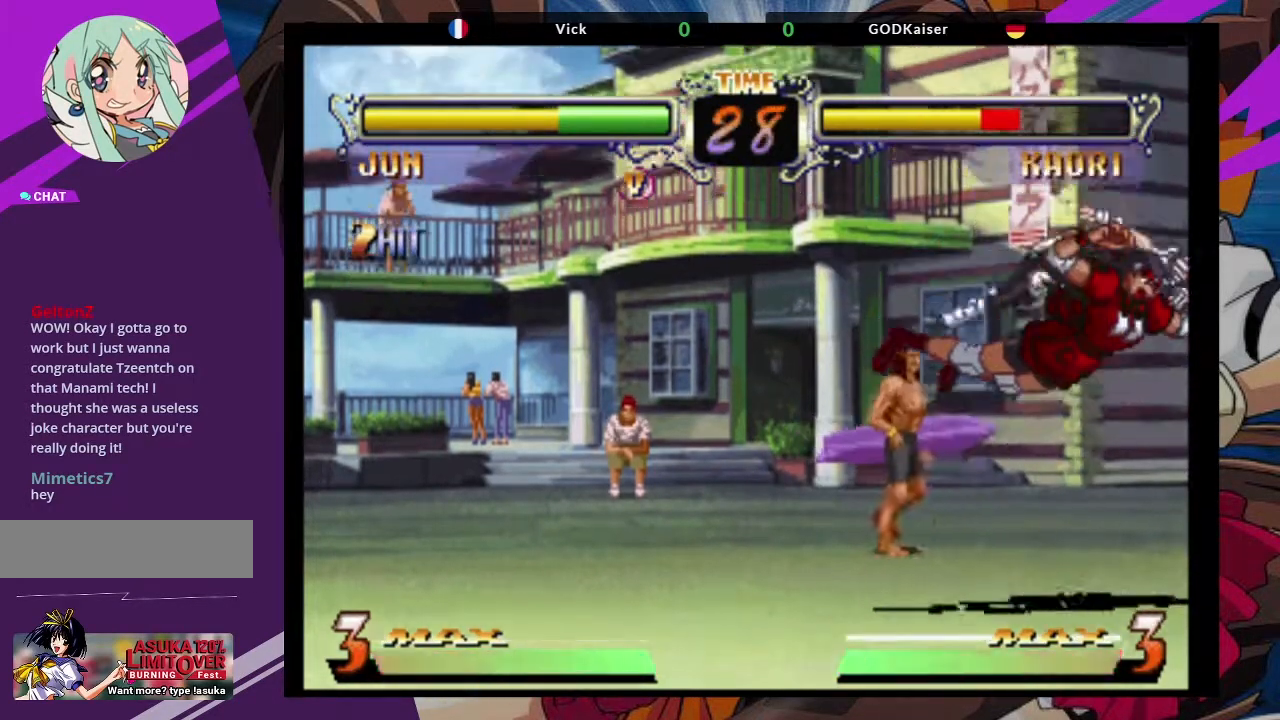
{"dt_ms": 500, "buttons": [], "left_stick": "down-left", "events": [[200, "TRIANGLE", "down"], [350, "TRIANGLE", "up"]]}
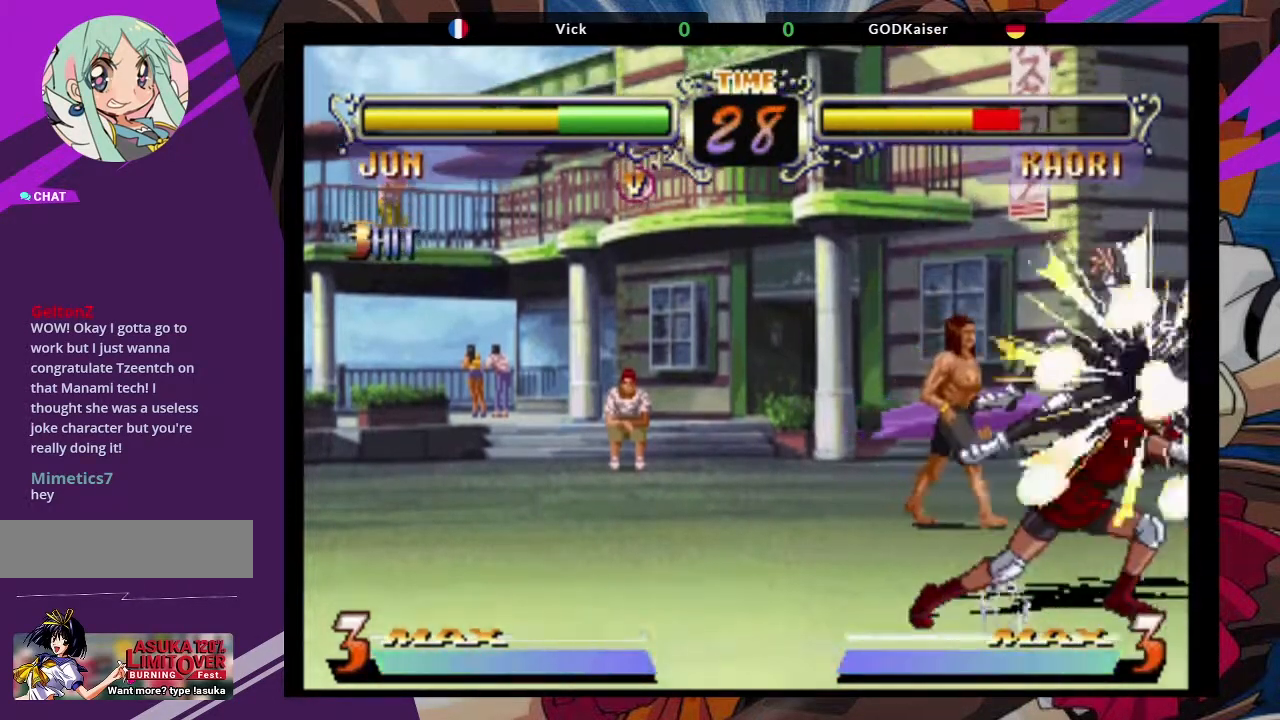
{"dt_ms": 500, "buttons": ["TRIANGLE"], "left_stick": "center"}
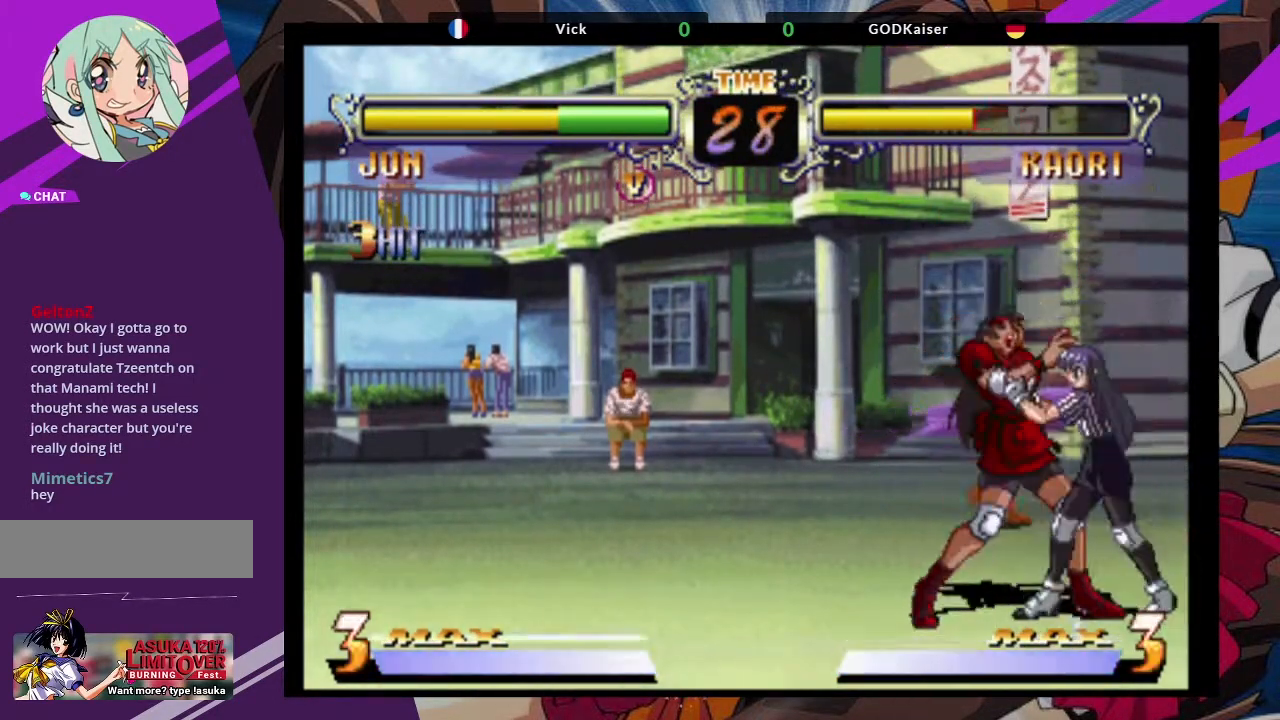
{"dt_ms": 500, "buttons": ["TRIANGLE"], "left_stick": "down-left", "events": [[100, "TRIANGLE", "up"], [367, "left_stick", "down-left"], [467, "TRIANGLE", "down"]]}
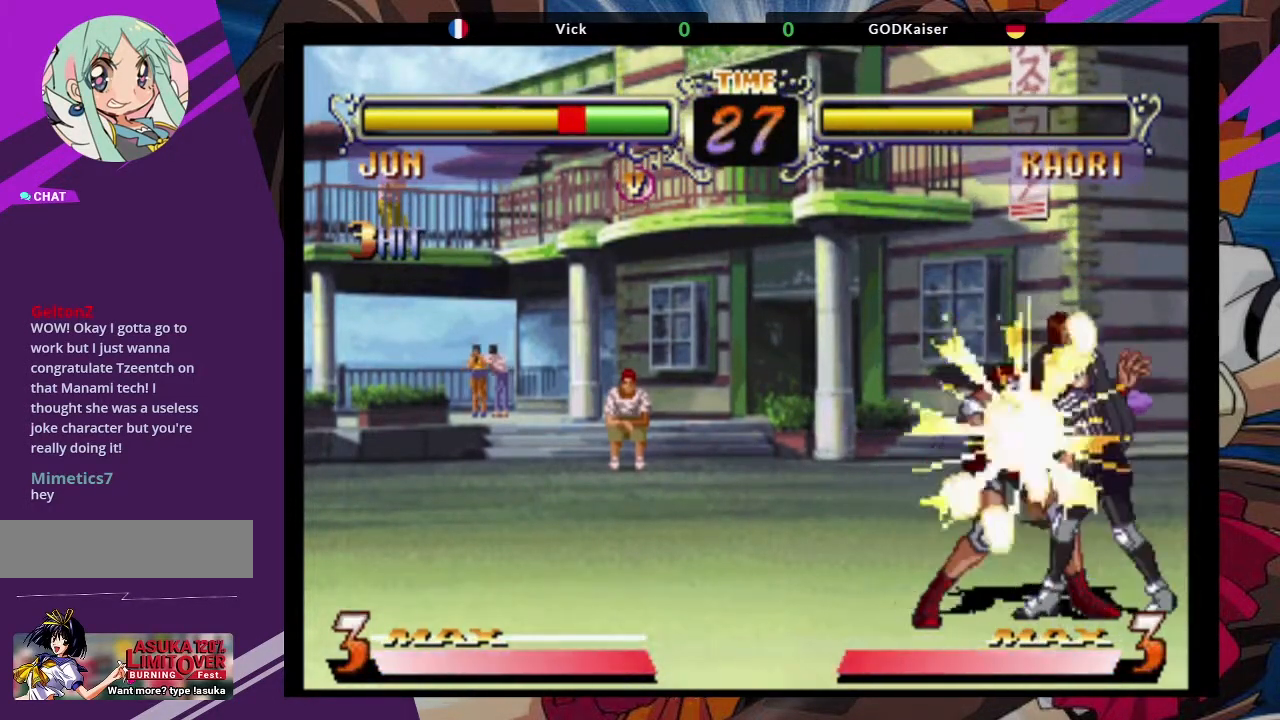
{"dt_ms": 500, "buttons": [], "left_stick": "down-left"}
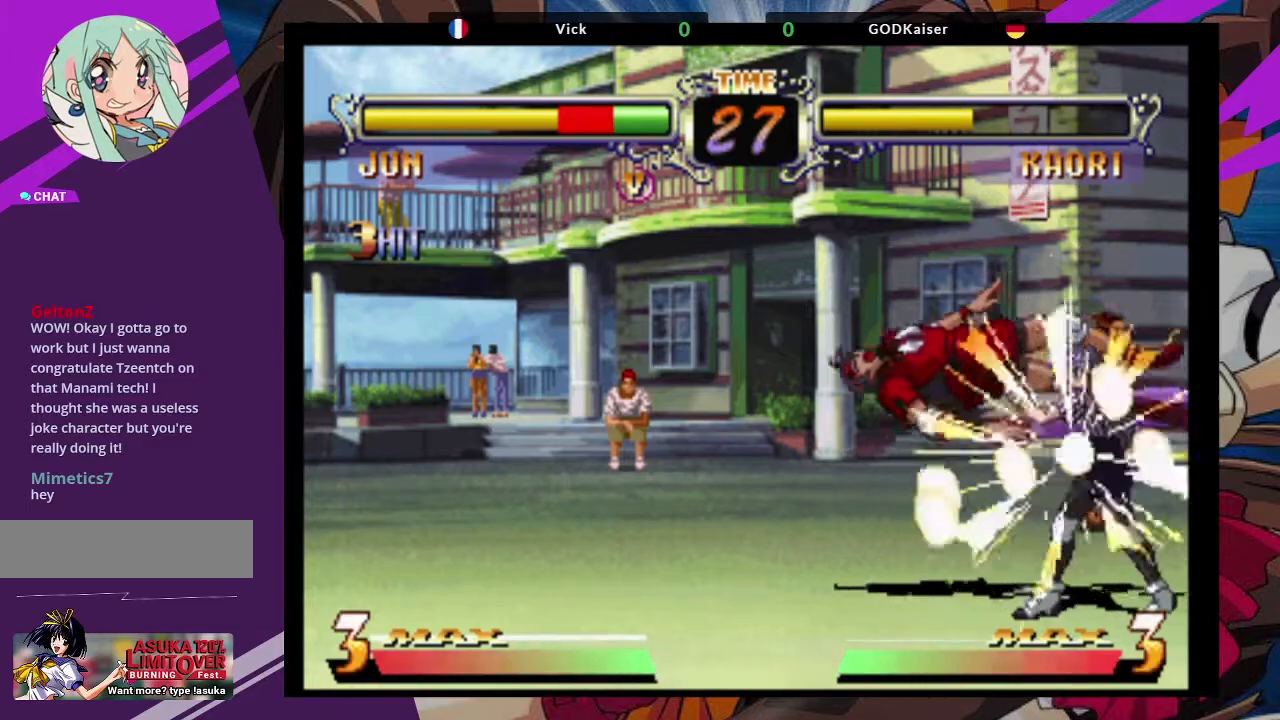
{"dt_ms": 500, "buttons": [], "left_stick": "down-left", "events": []}
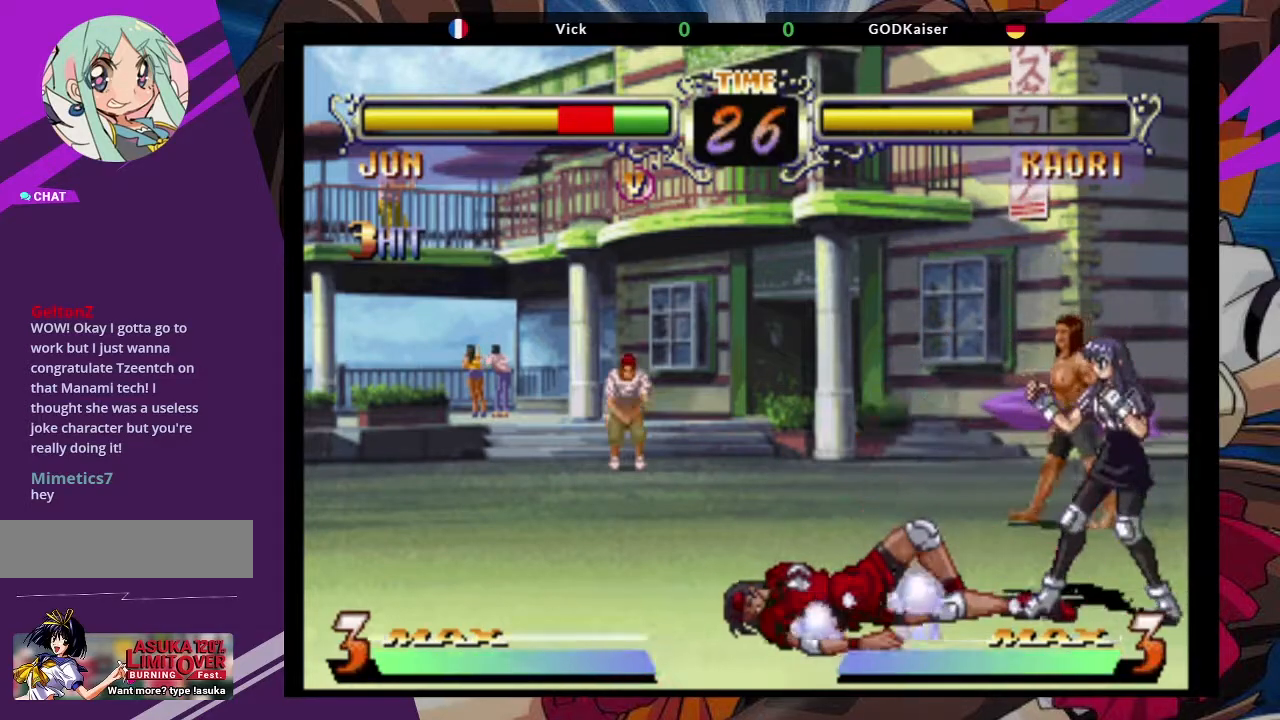
{"dt_ms": 1000, "buttons": ["TRIANGLE"], "left_stick": "right"}
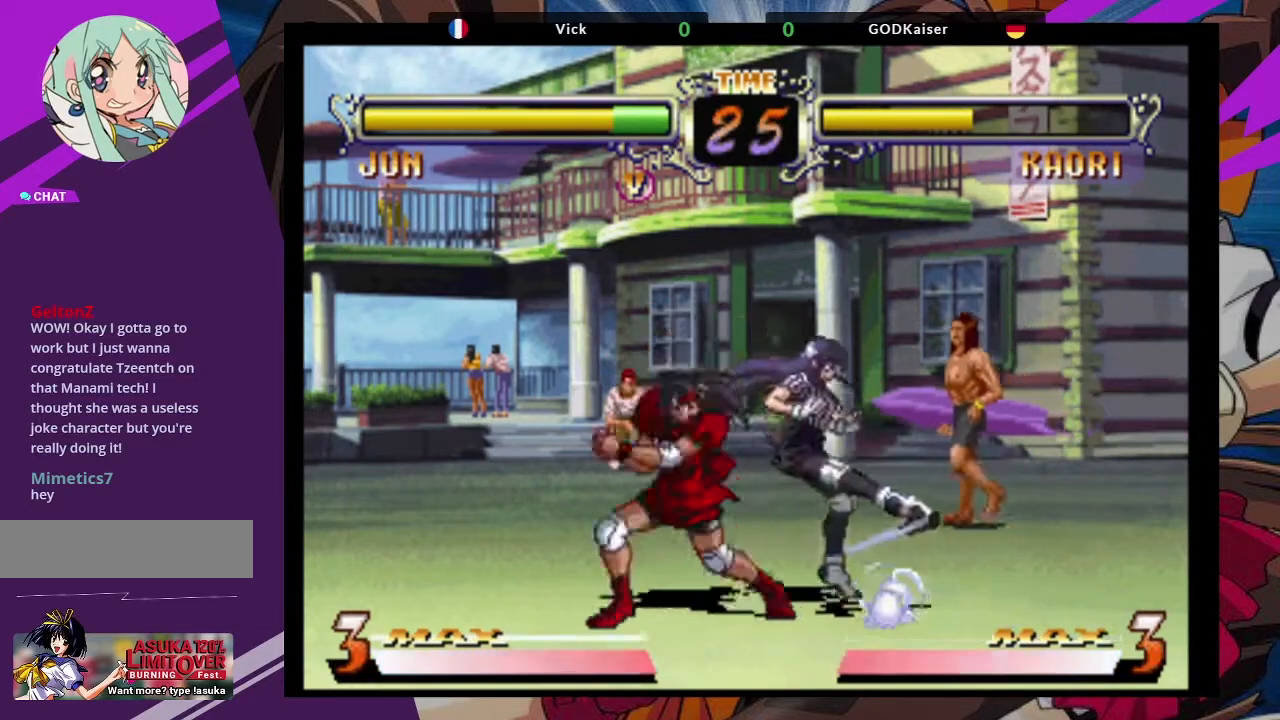
{"dt_ms": 500, "buttons": [], "left_stick": "left", "events": [[17, "TRIANGLE", "up"], [17, "left_stick", "center"], [133, "left_stick", "left"]]}
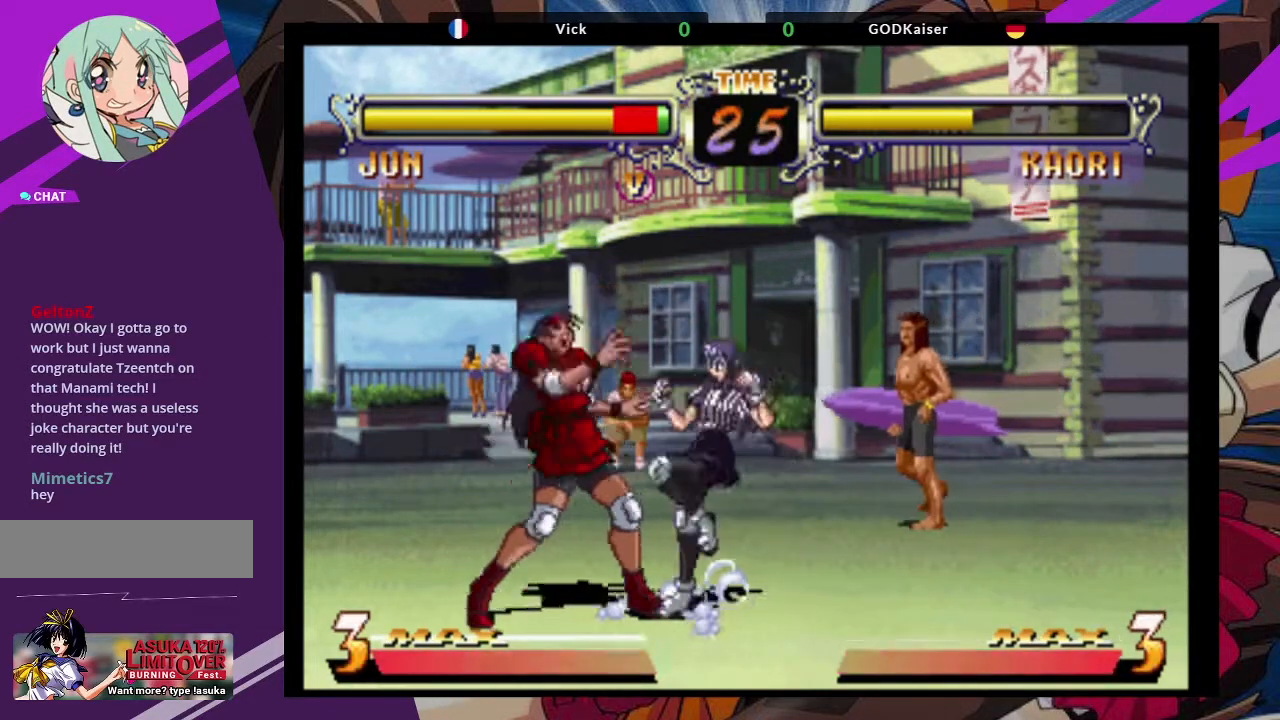
{"dt_ms": 500, "buttons": [], "left_stick": "left", "events": []}
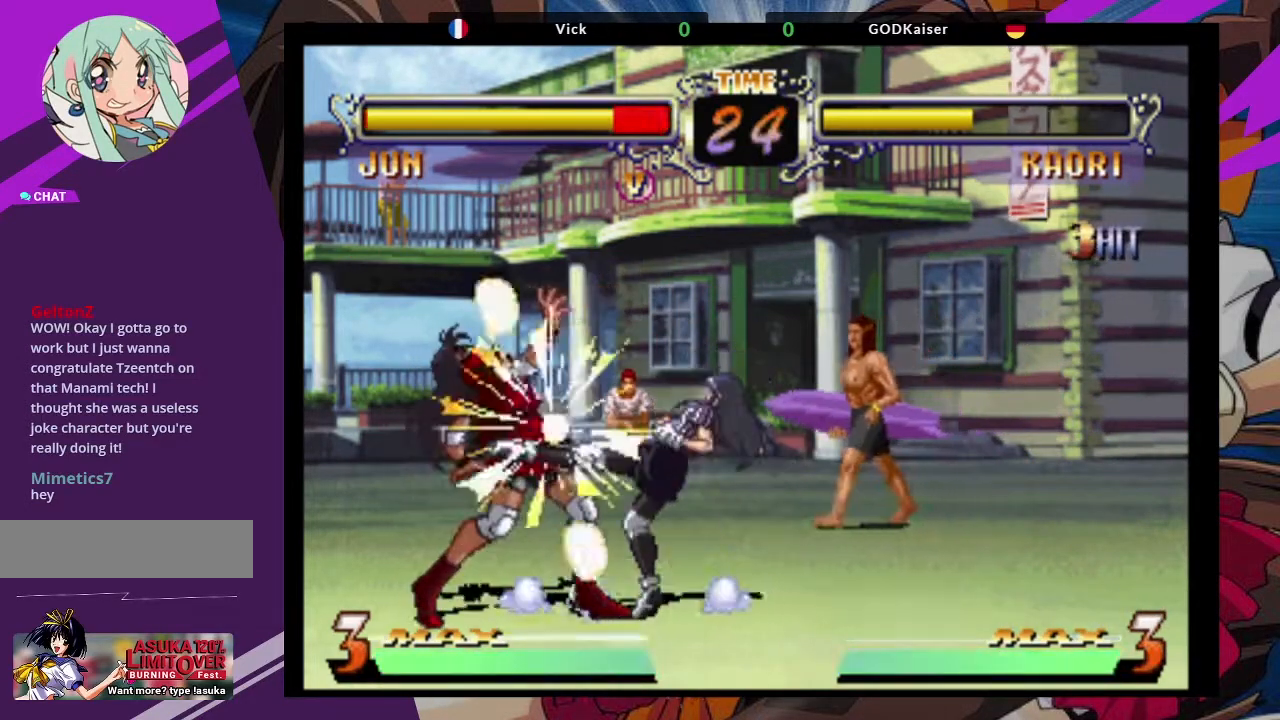
{"dt_ms": 500, "buttons": [], "left_stick": "left", "events": []}
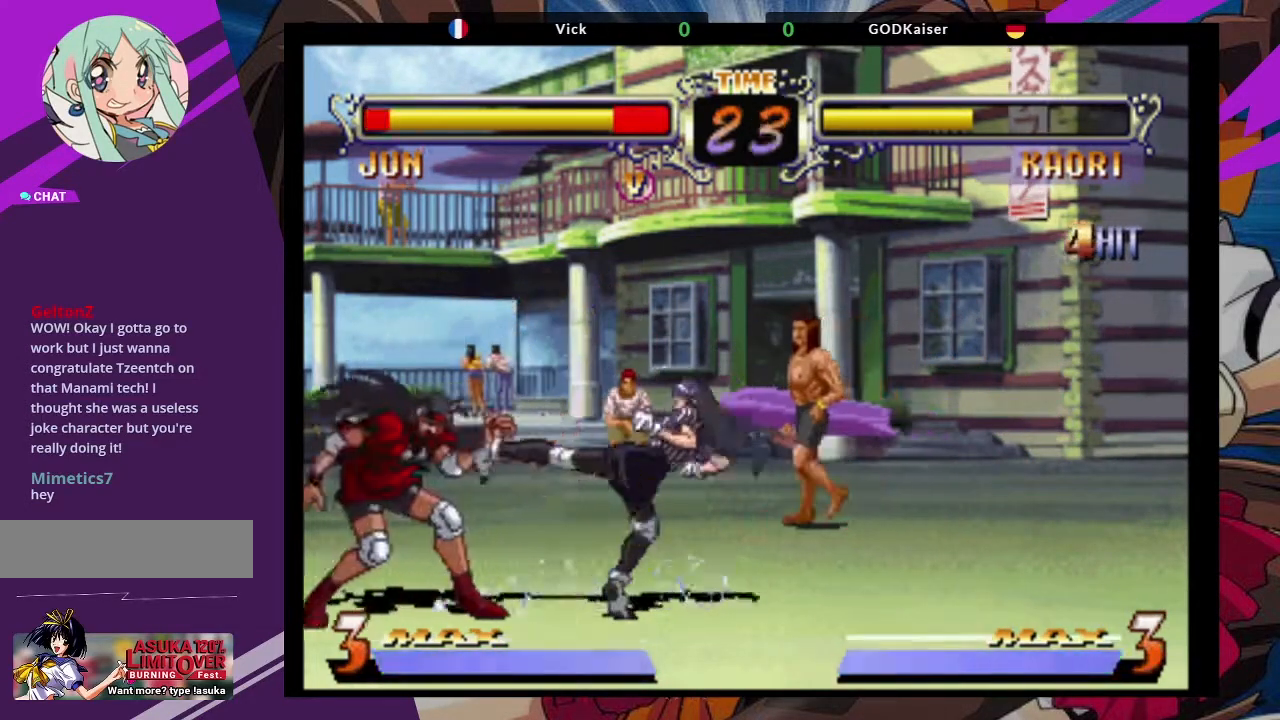
{"dt_ms": 500, "buttons": [], "left_stick": "left", "events": []}
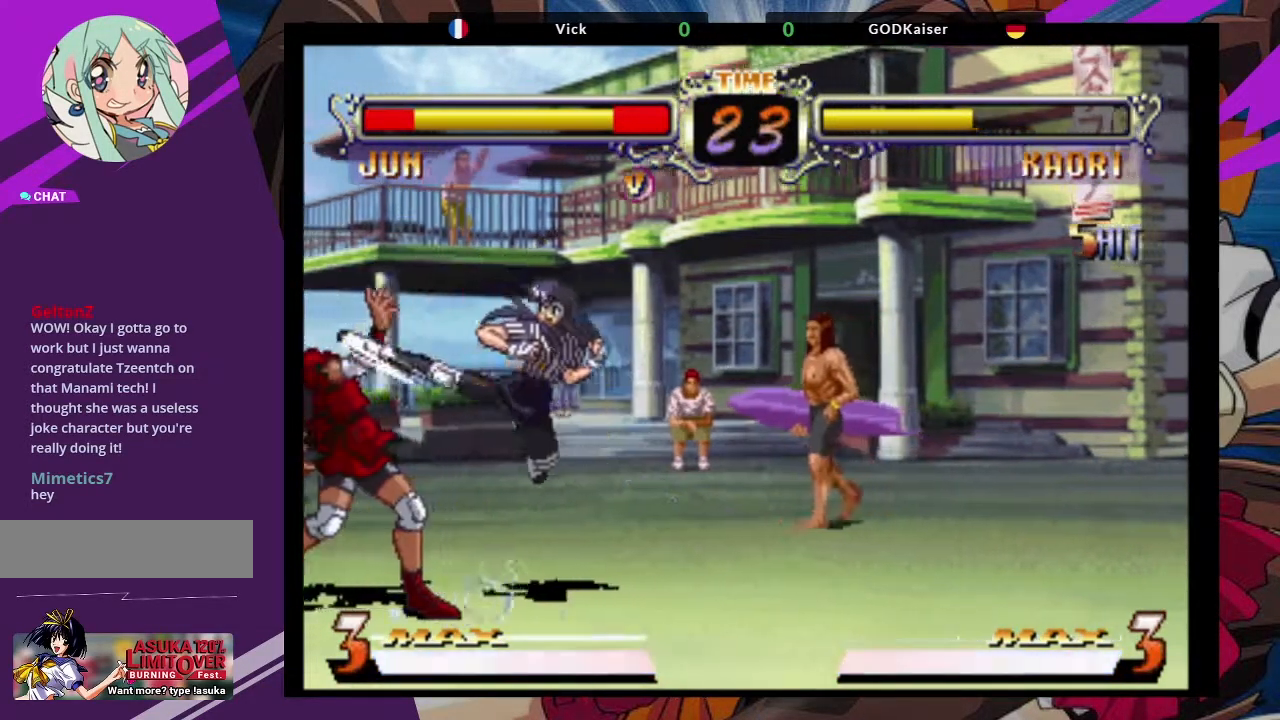
{"dt_ms": 500, "buttons": [], "left_stick": "left", "events": []}
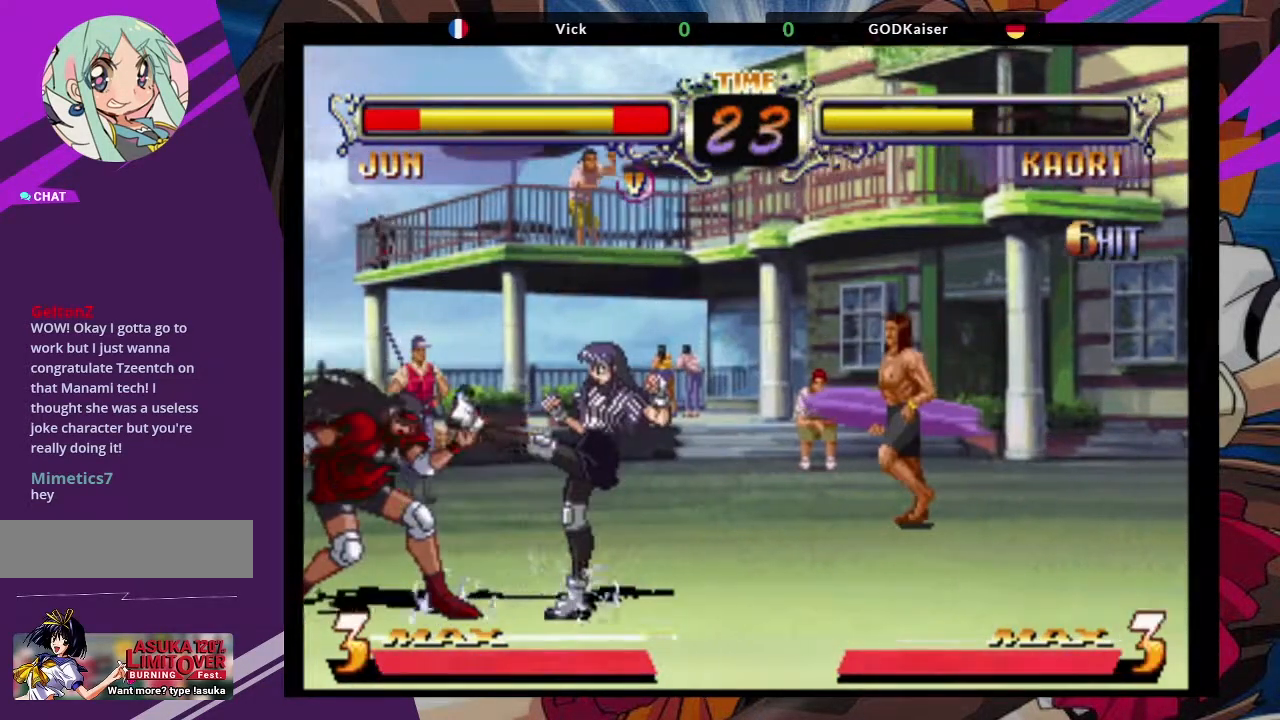
{"dt_ms": 500, "buttons": [], "left_stick": "left", "events": []}